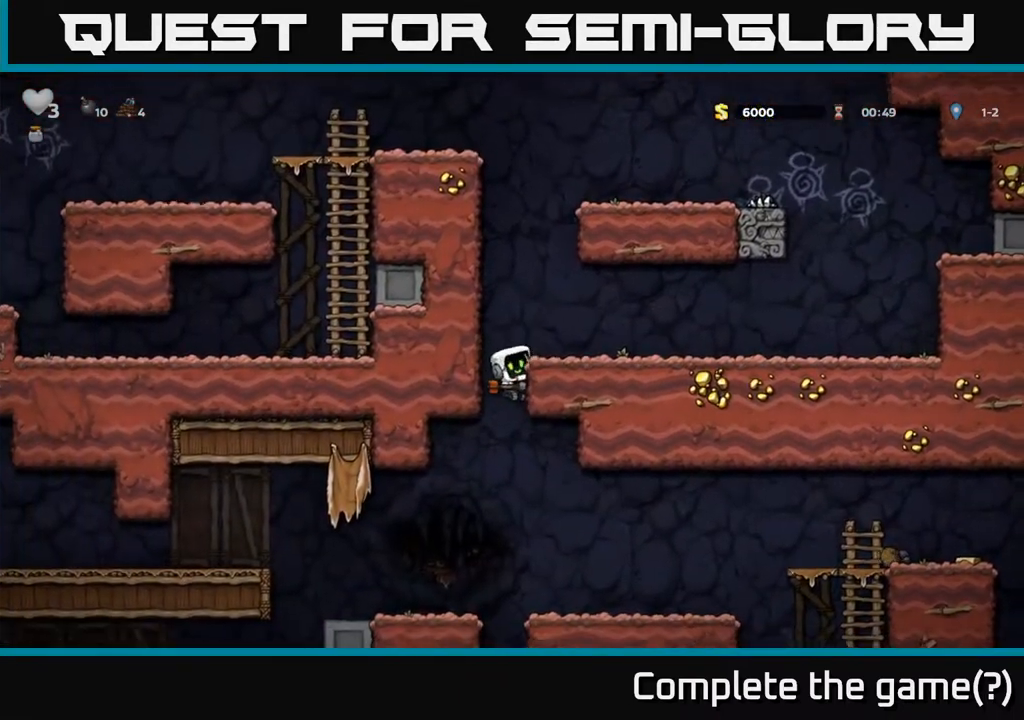
Gameplay with a controller (Xbox layout); each line is a JSON object with the inputs held at the frame after it. "events" lists button and stick changes between this image and that frame as [ms after this image, input, new state], when the widget could be followed in between.
{"buttons": [], "left_stick": "center", "right_stick": "center", "events": [[17, "A", "down"], [100, "A", "up"], [100, "DPAD_DOWN", "up"], [117, "DPAD_LEFT", "down"], [283, "DPAD_LEFT", "up"]]}
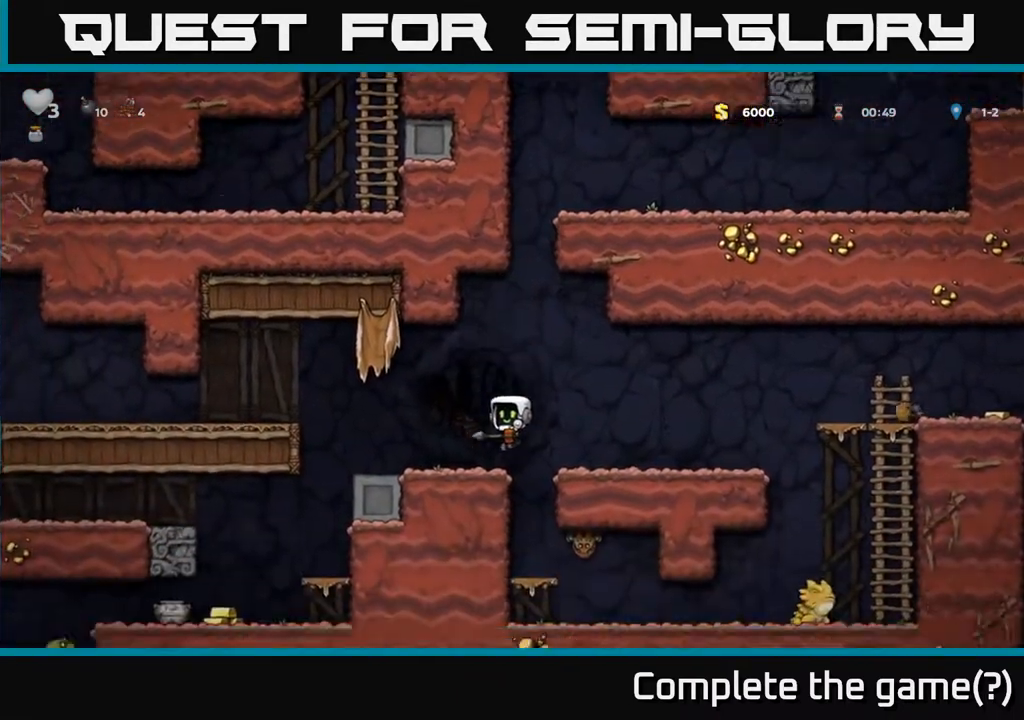
{"buttons": [], "left_stick": "center", "right_stick": "center", "events": [[367, "DPAD_RIGHT", "down"], [433, "DPAD_RIGHT", "up"]]}
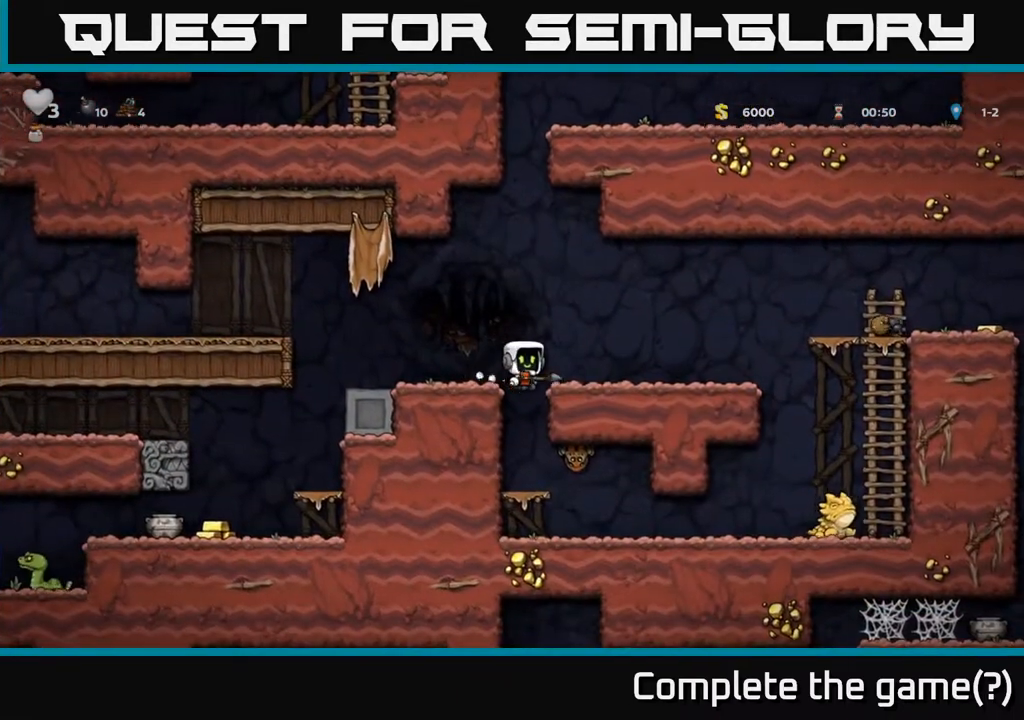
{"buttons": [], "left_stick": "center", "right_stick": "center", "events": [[350, "X", "down"], [433, "X", "up"]]}
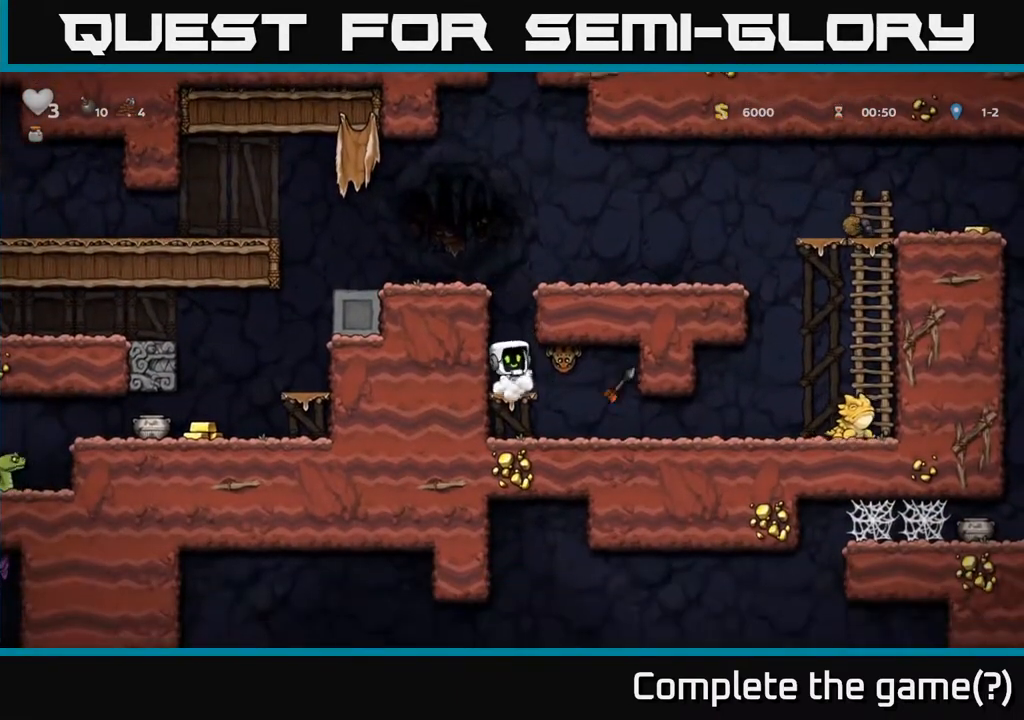
{"buttons": ["X"], "left_stick": "center", "right_stick": "center", "events": [[417, "X", "down"]]}
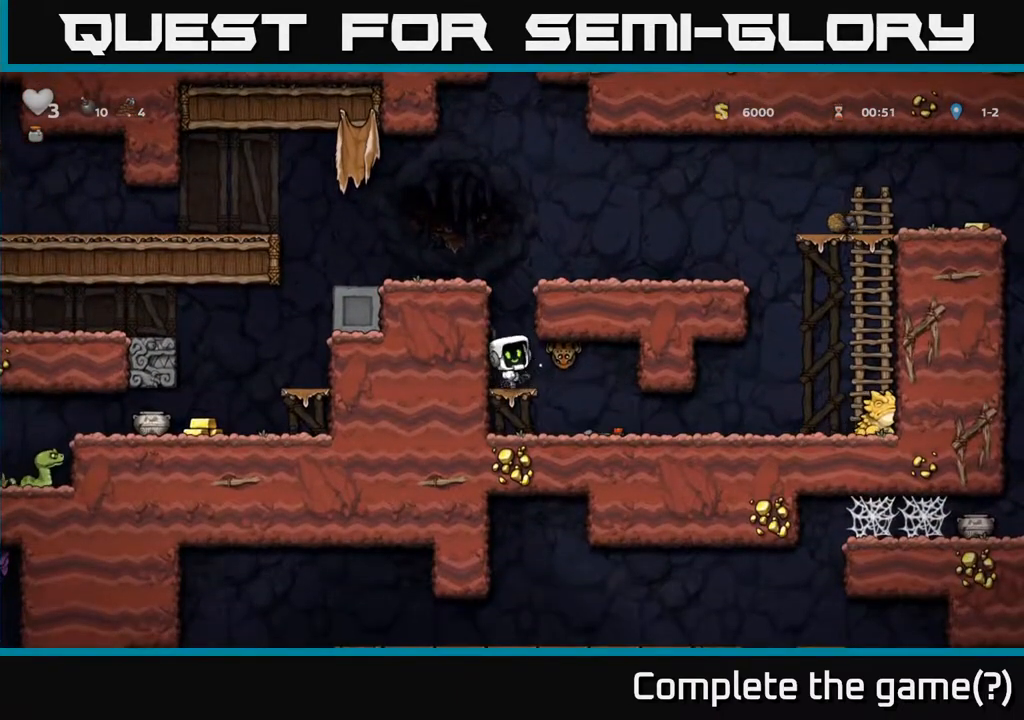
{"buttons": [], "left_stick": "center", "right_stick": "center", "events": [[17, "X", "up"], [267, "DPAD_RIGHT", "down"], [400, "DPAD_RIGHT", "up"]]}
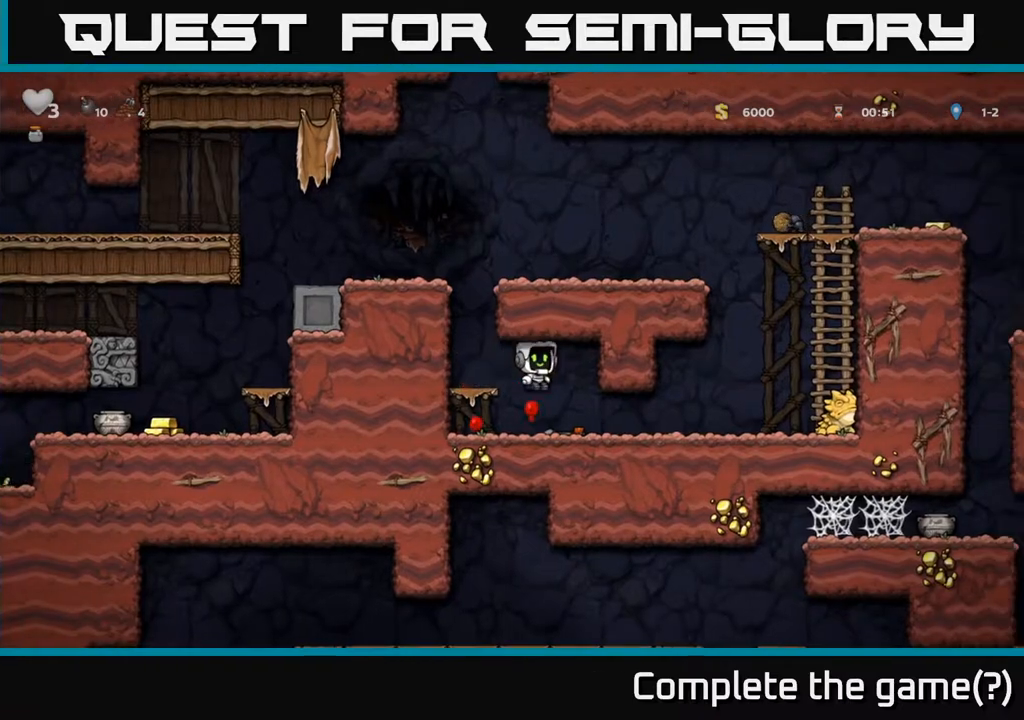
{"buttons": [], "left_stick": "center", "right_stick": "center", "events": [[17, "DPAD_DOWN", "down"], [217, "X", "down"], [250, "DPAD_DOWN", "up"], [333, "DPAD_RIGHT", "down"], [333, "X", "up"], [400, "DPAD_RIGHT", "up"]]}
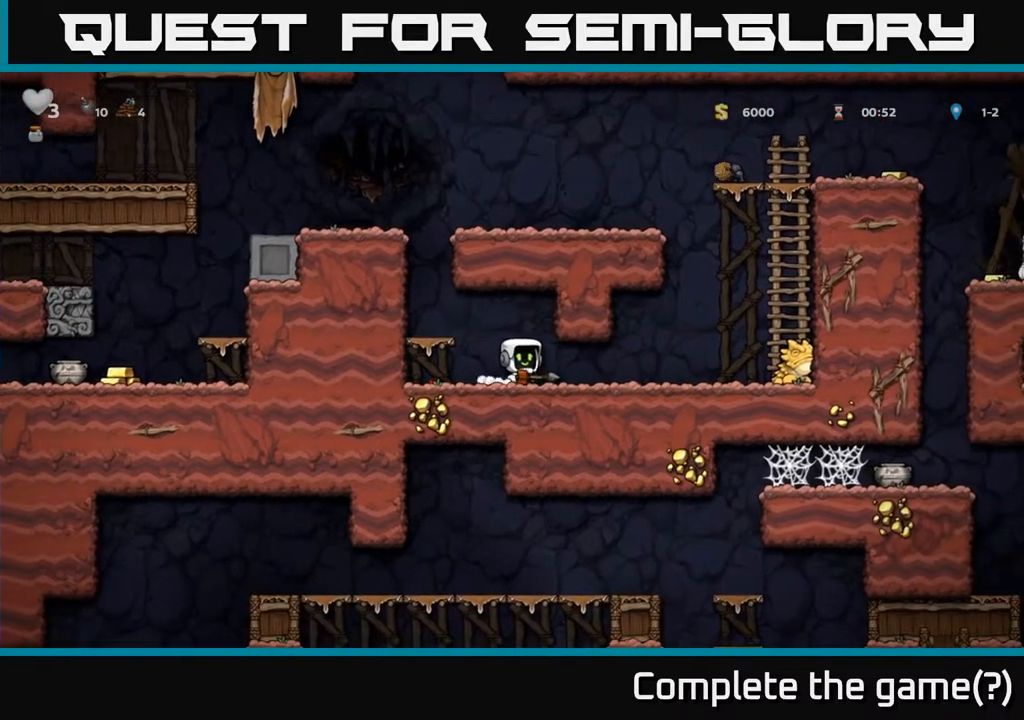
{"buttons": [], "left_stick": "center", "right_stick": "center", "events": [[67, "X", "down"], [150, "X", "up"]]}
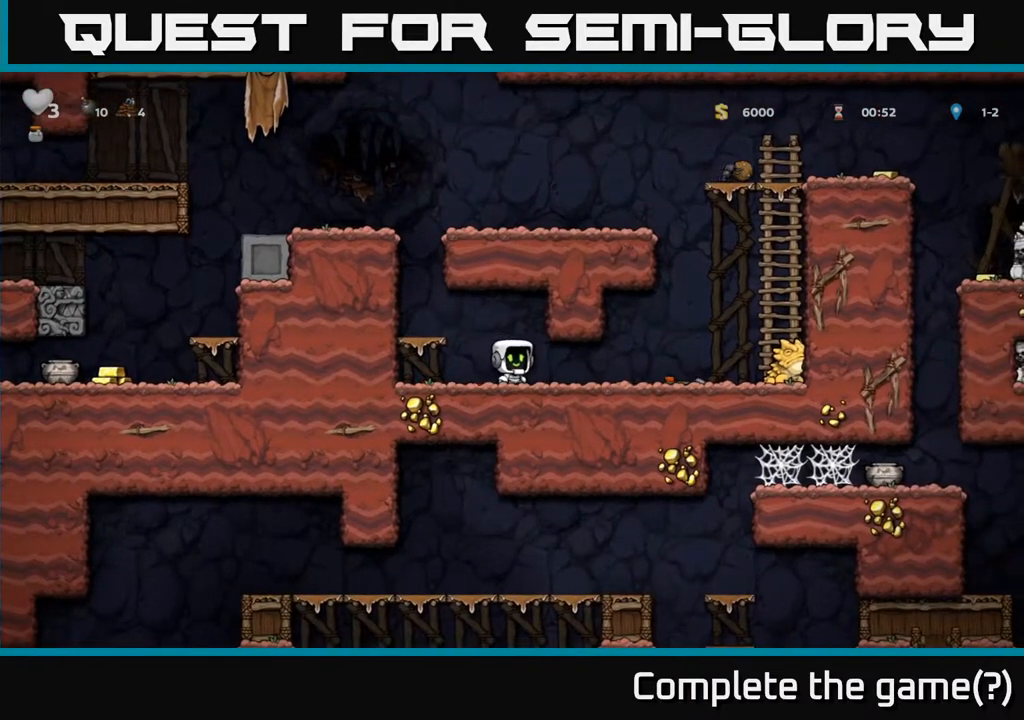
{"buttons": [], "left_stick": "center", "right_stick": "center", "events": []}
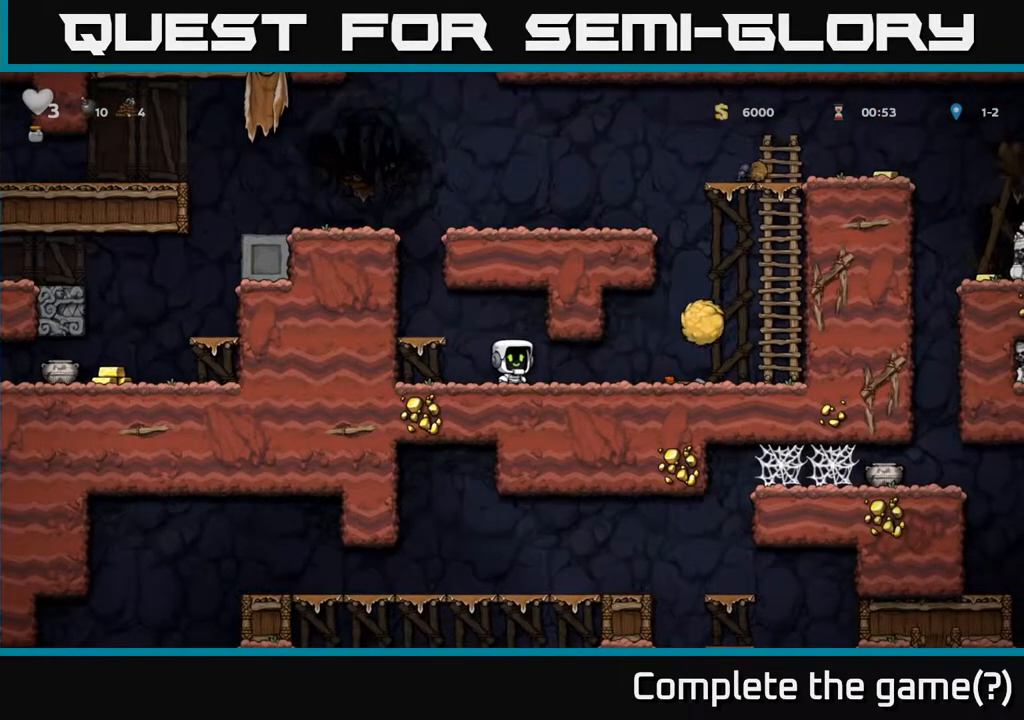
{"buttons": ["A", "DPAD_LEFT"], "left_stick": "center", "right_stick": "center", "events": [[183, "X", "down"], [233, "A", "down"], [267, "DPAD_LEFT", "down"], [267, "X", "up"]]}
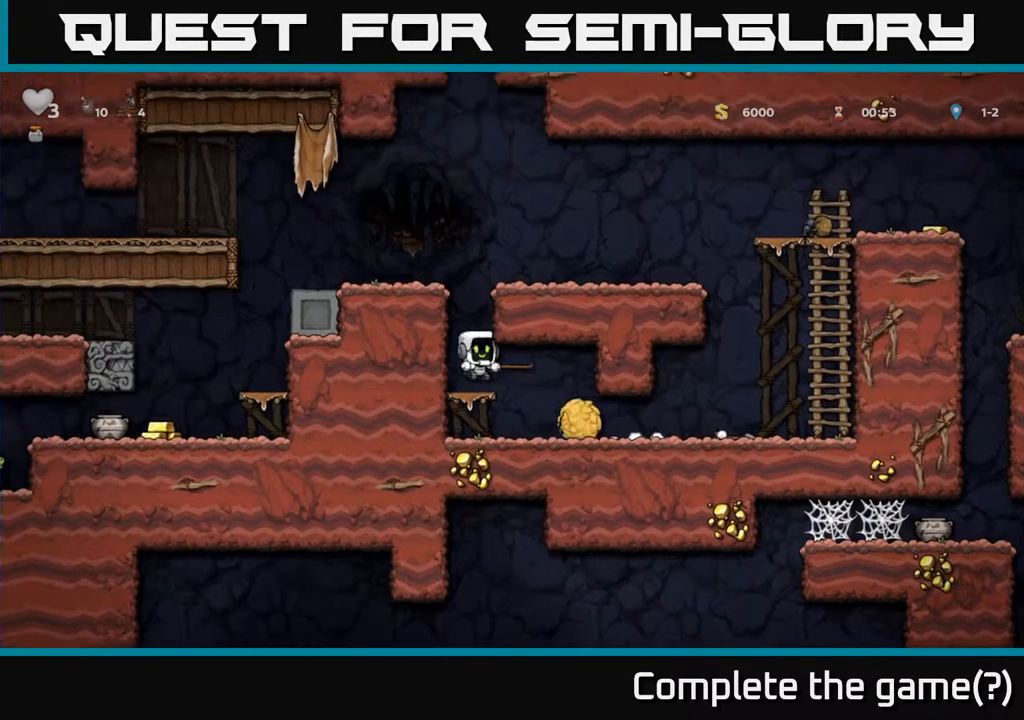
{"buttons": [], "left_stick": "center", "right_stick": "center", "events": [[33, "A", "up"], [117, "A", "down"], [117, "DPAD_LEFT", "up"], [467, "A", "up"]]}
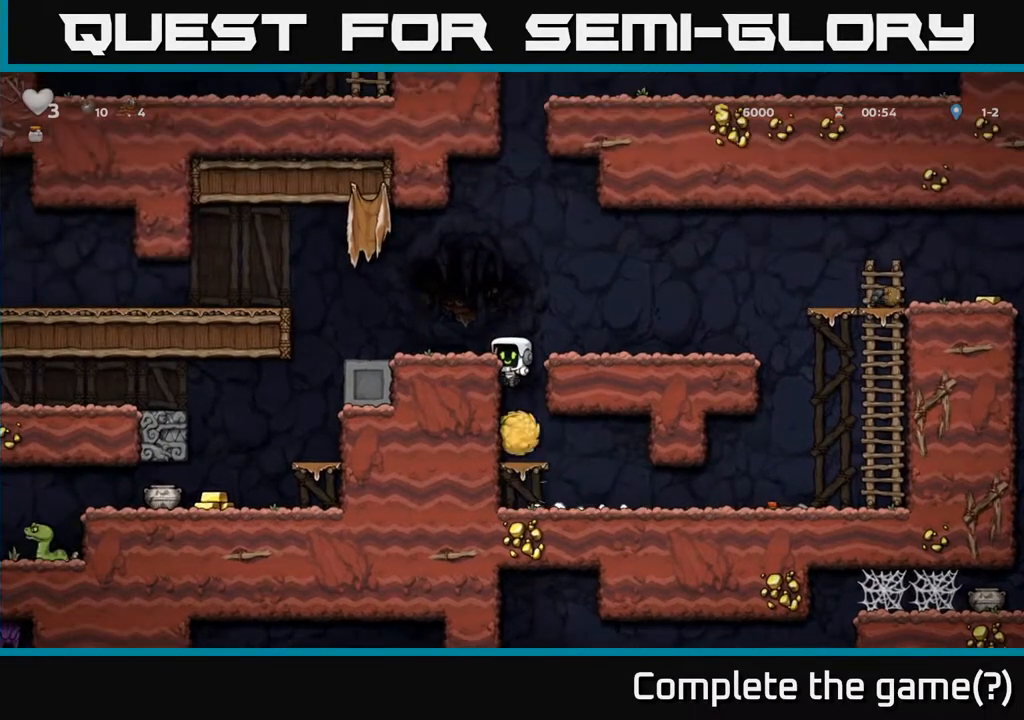
{"buttons": [], "left_stick": "center", "right_stick": "center", "events": [[50, "A", "down"], [217, "A", "up"]]}
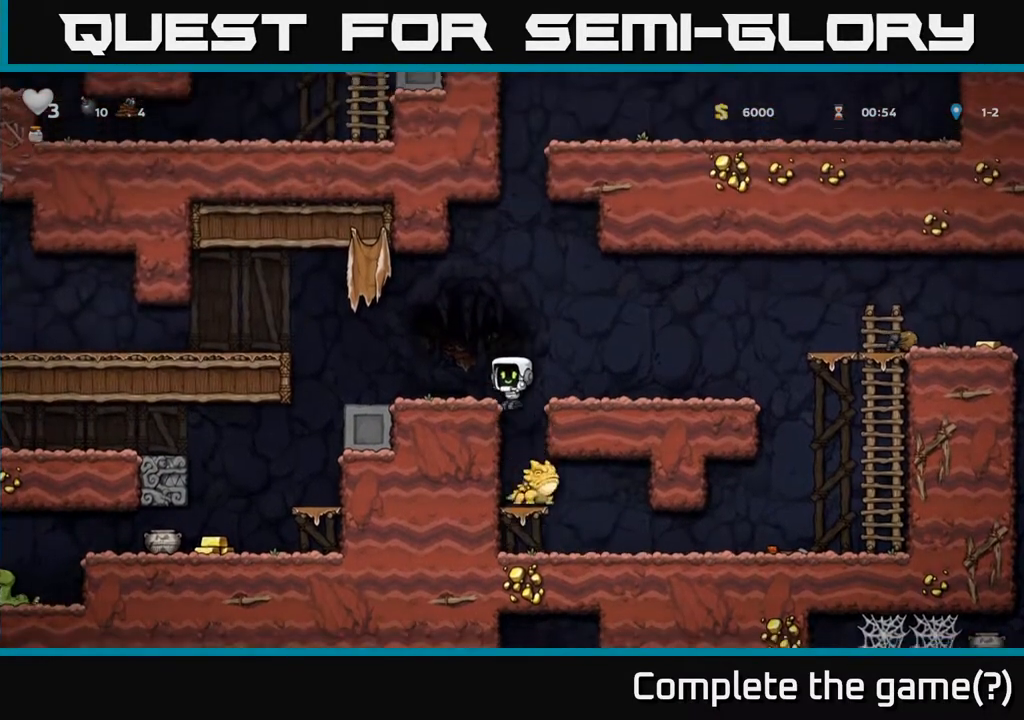
{"buttons": ["DPAD_LEFT"], "left_stick": "center", "right_stick": "center", "events": [[67, "DPAD_RIGHT", "down"], [150, "A", "down"], [167, "DPAD_RIGHT", "up"], [250, "DPAD_RIGHT", "down"], [367, "A", "up"], [400, "DPAD_RIGHT", "up"], [467, "DPAD_LEFT", "down"]]}
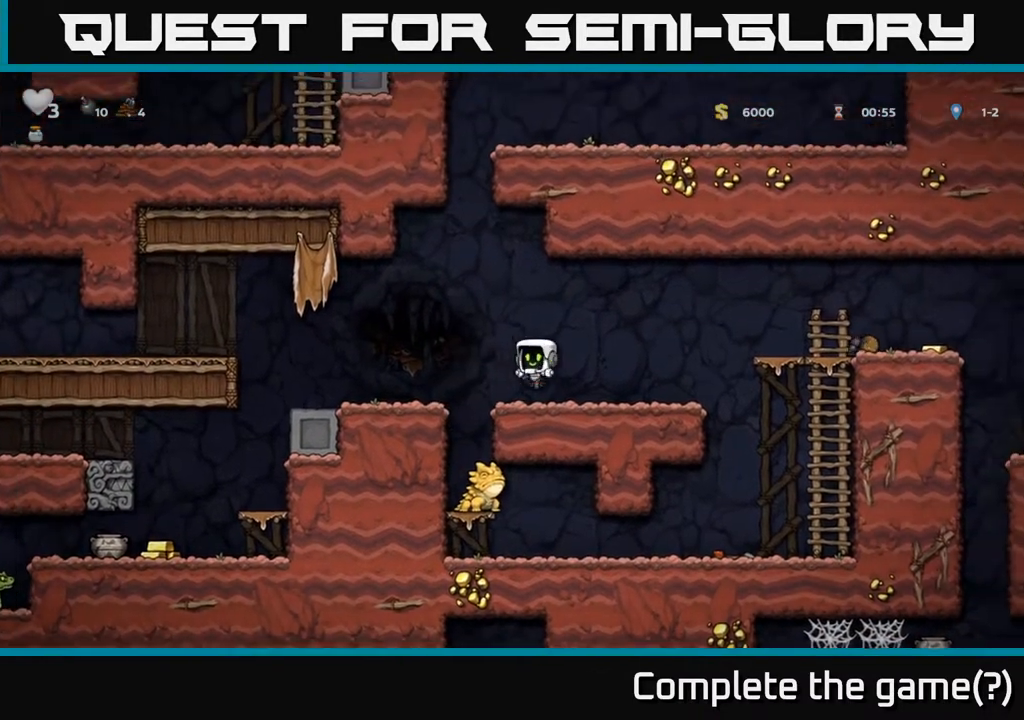
{"buttons": [], "left_stick": "center", "right_stick": "center", "events": [[100, "DPAD_LEFT", "up"], [283, "DPAD_LEFT", "down"], [333, "DPAD_LEFT", "up"]]}
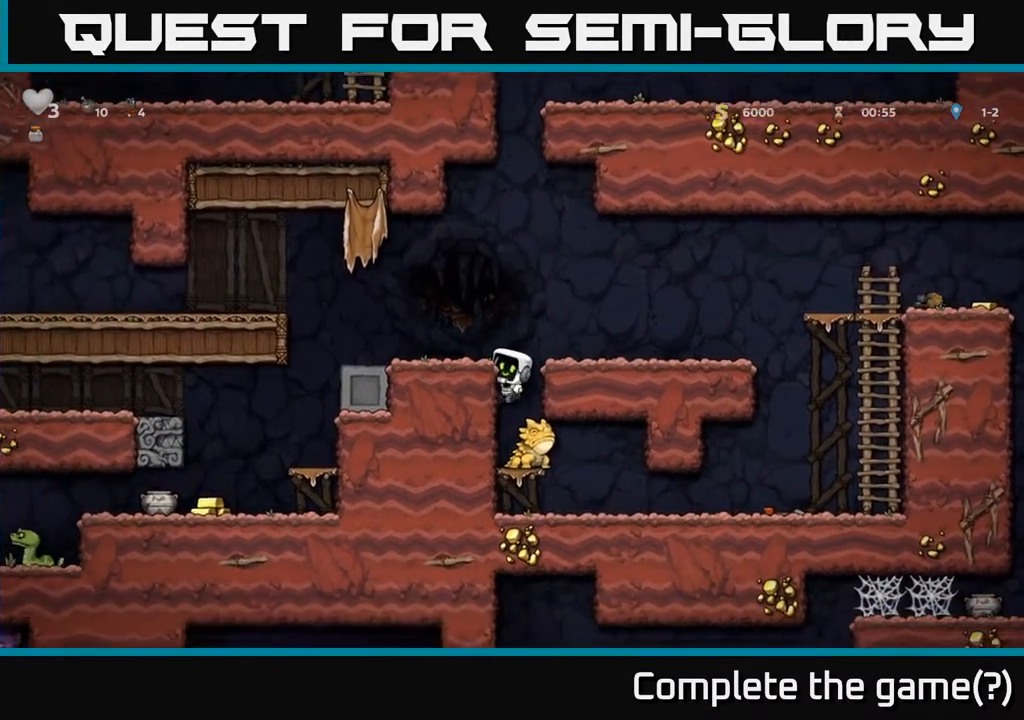
{"buttons": [], "left_stick": "center", "right_stick": "center", "events": [[317, "DPAD_DOWN", "down"], [350, "A", "down"], [417, "DPAD_DOWN", "up"], [450, "A", "up"]]}
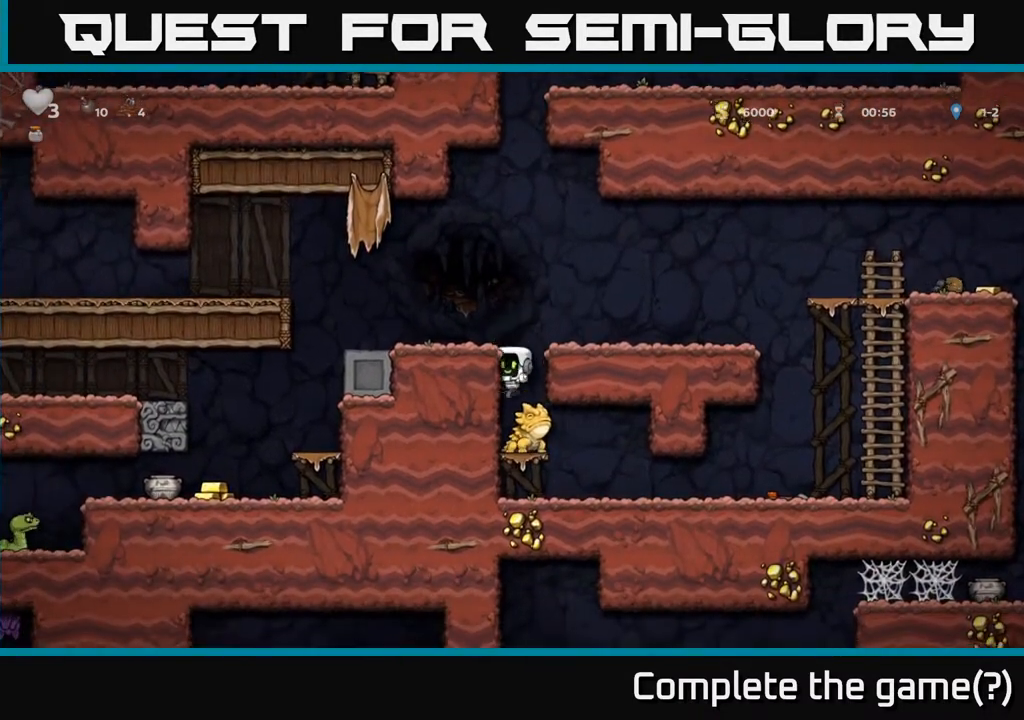
{"buttons": ["DPAD_RIGHT"], "left_stick": "center", "right_stick": "center", "events": [[83, "A", "down"], [250, "DPAD_RIGHT", "down"], [383, "A", "up"]]}
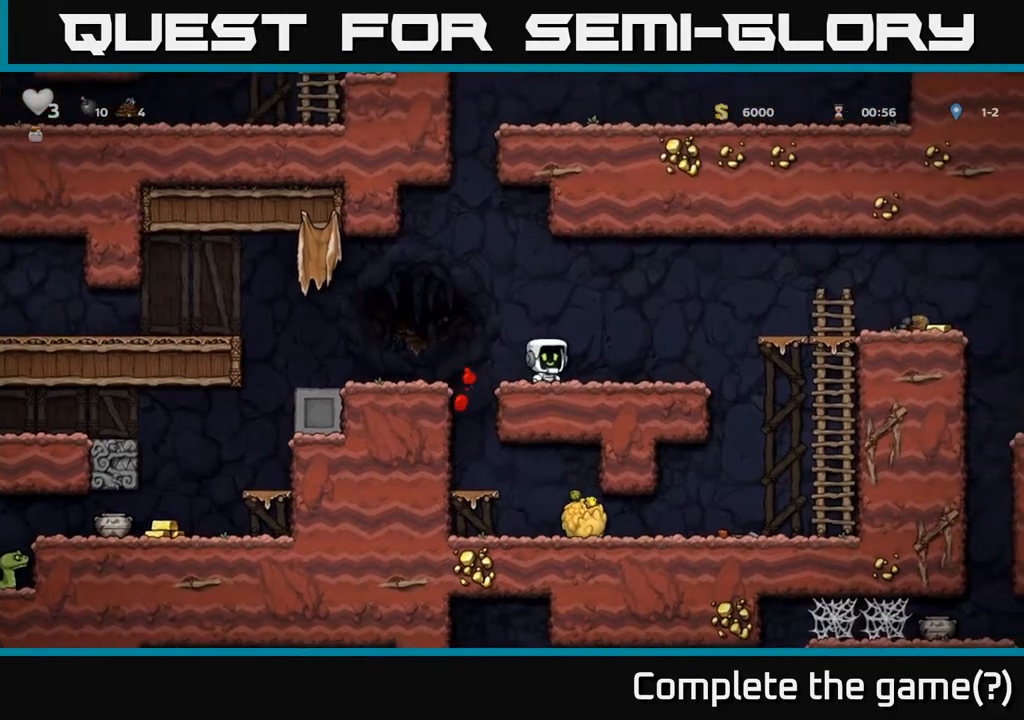
{"buttons": [], "left_stick": "center", "right_stick": "center", "events": [[433, "DPAD_RIGHT", "up"]]}
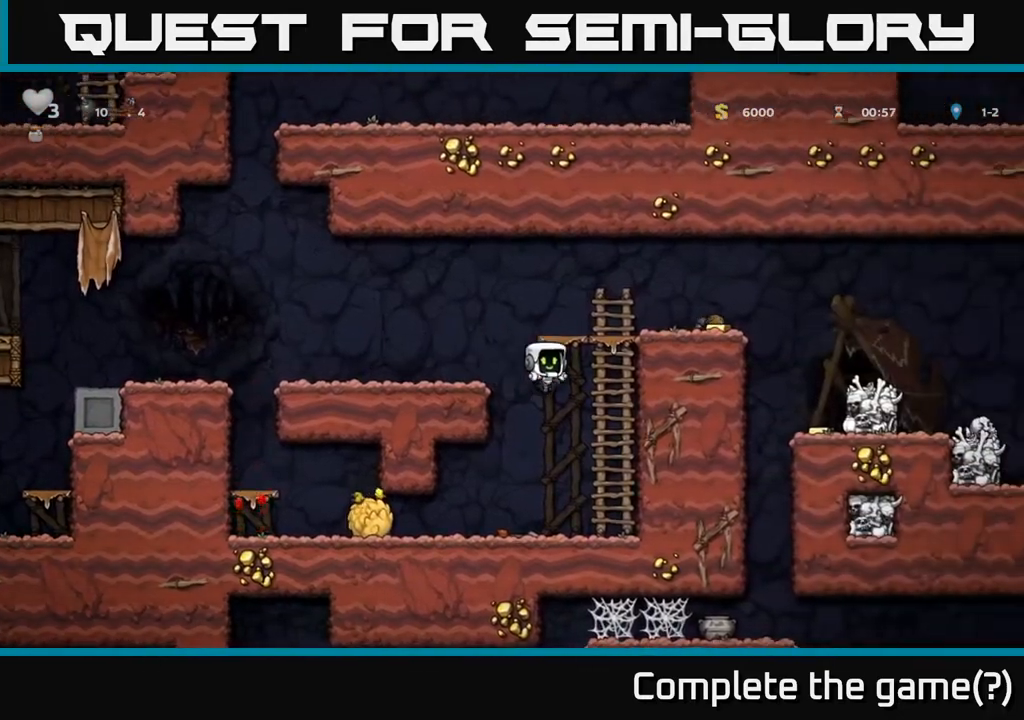
{"buttons": ["X", "DPAD_DOWN"], "left_stick": "center", "right_stick": "center", "events": [[50, "DPAD_LEFT", "down"], [167, "DPAD_LEFT", "up"], [333, "DPAD_DOWN", "down"], [467, "X", "down"]]}
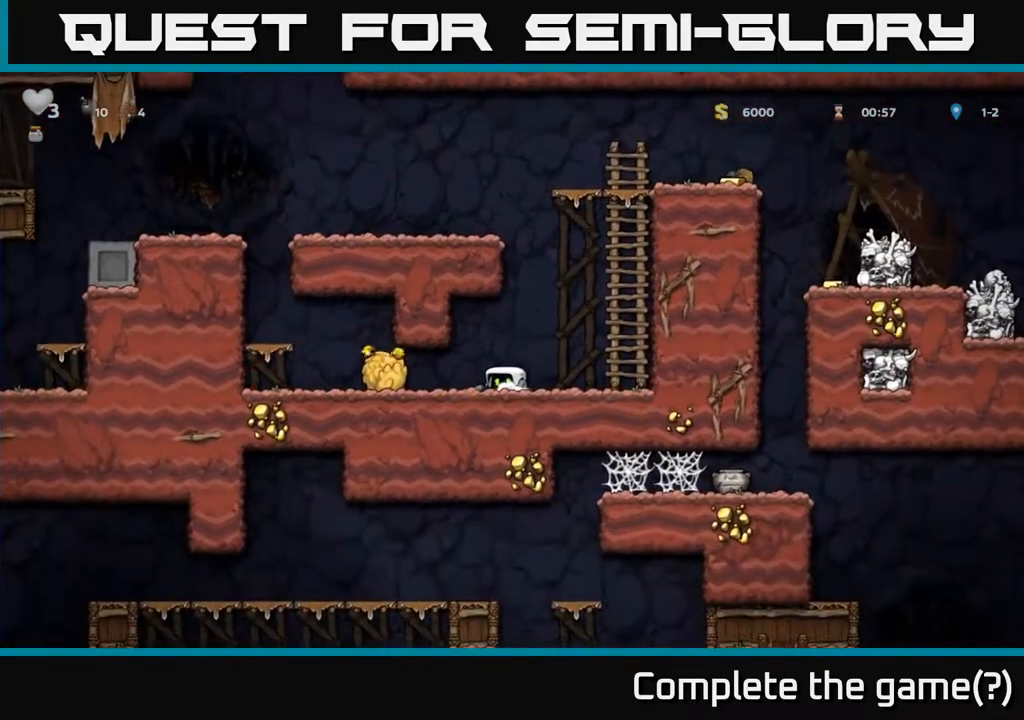
{"buttons": [], "left_stick": "center", "right_stick": "center", "events": [[67, "X", "up"], [167, "DPAD_DOWN", "up"], [283, "DPAD_LEFT", "down"], [350, "X", "down"], [417, "DPAD_LEFT", "up"], [417, "X", "up"]]}
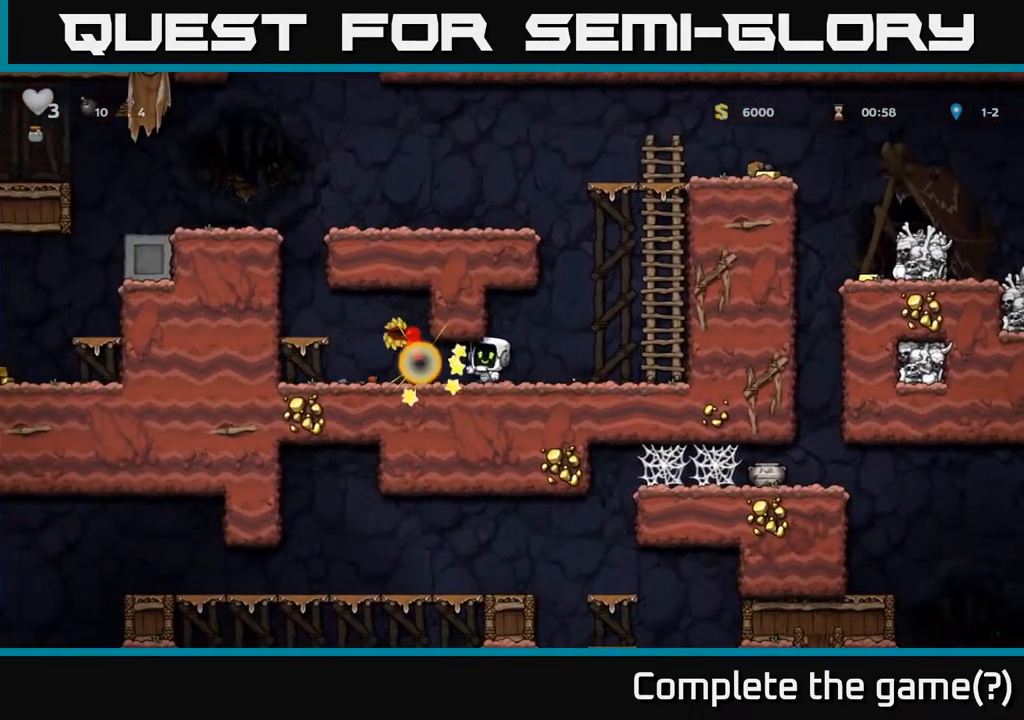
{"buttons": ["DPAD_LEFT"], "left_stick": "center", "right_stick": "center", "events": [[183, "DPAD_LEFT", "down"]]}
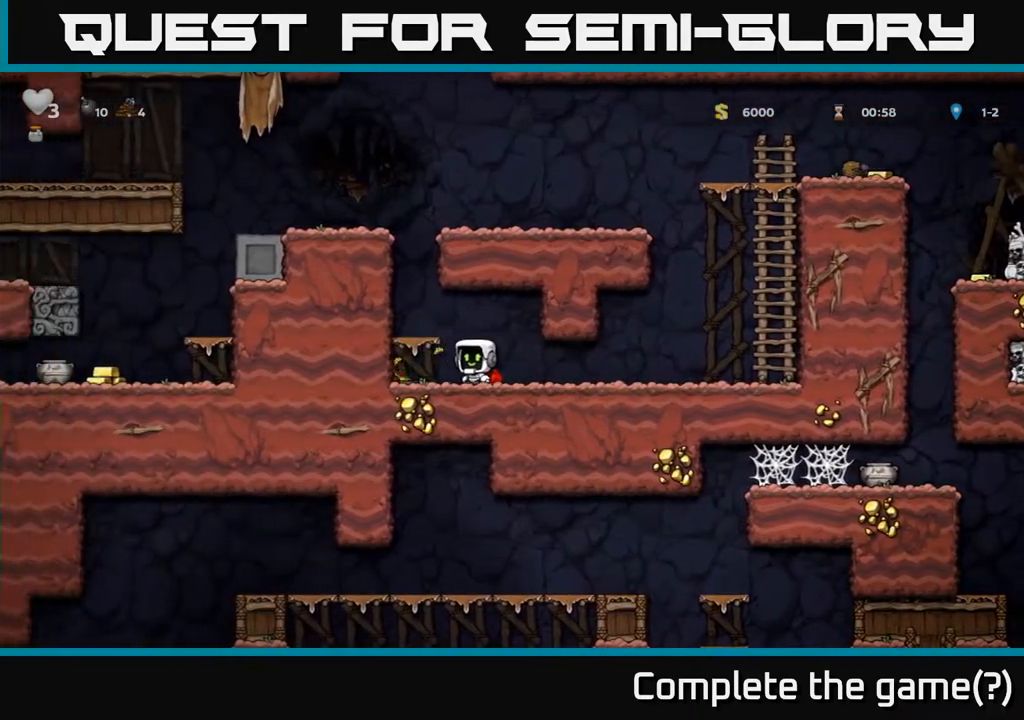
{"buttons": ["DPAD_RIGHT"], "left_stick": "center", "right_stick": "center", "events": [[133, "DPAD_DOWN", "down"], [150, "DPAD_LEFT", "up"], [200, "X", "down"], [233, "DPAD_RIGHT", "down"], [267, "DPAD_DOWN", "up"], [283, "X", "up"]]}
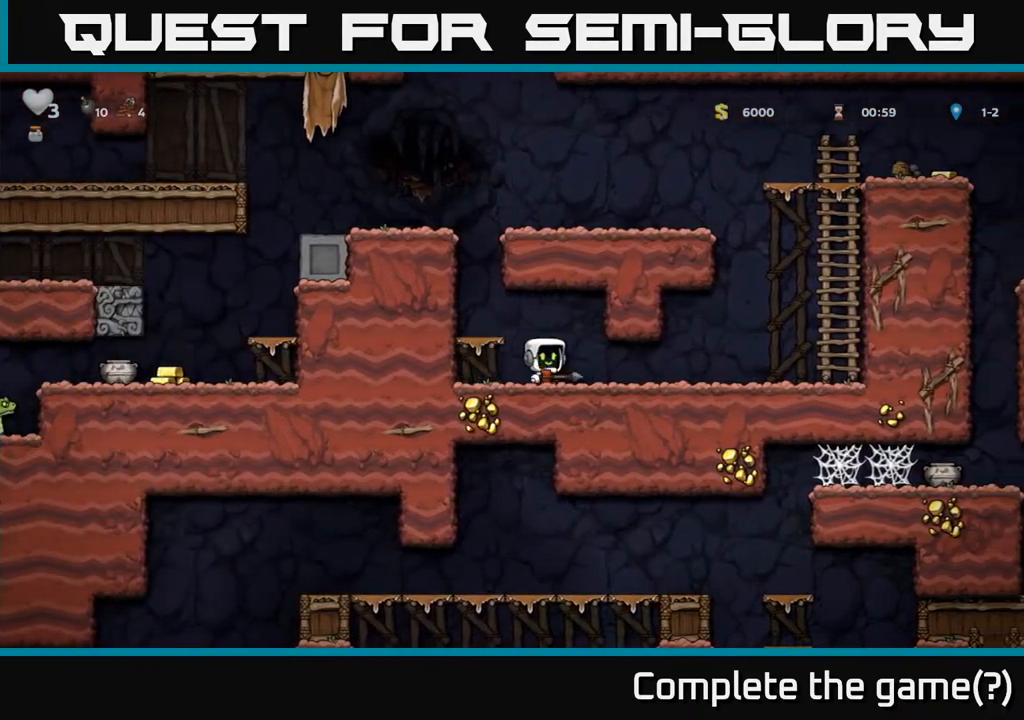
{"buttons": ["A", "DPAD_RIGHT"], "left_stick": "center", "right_stick": "center", "events": [[333, "A", "down"]]}
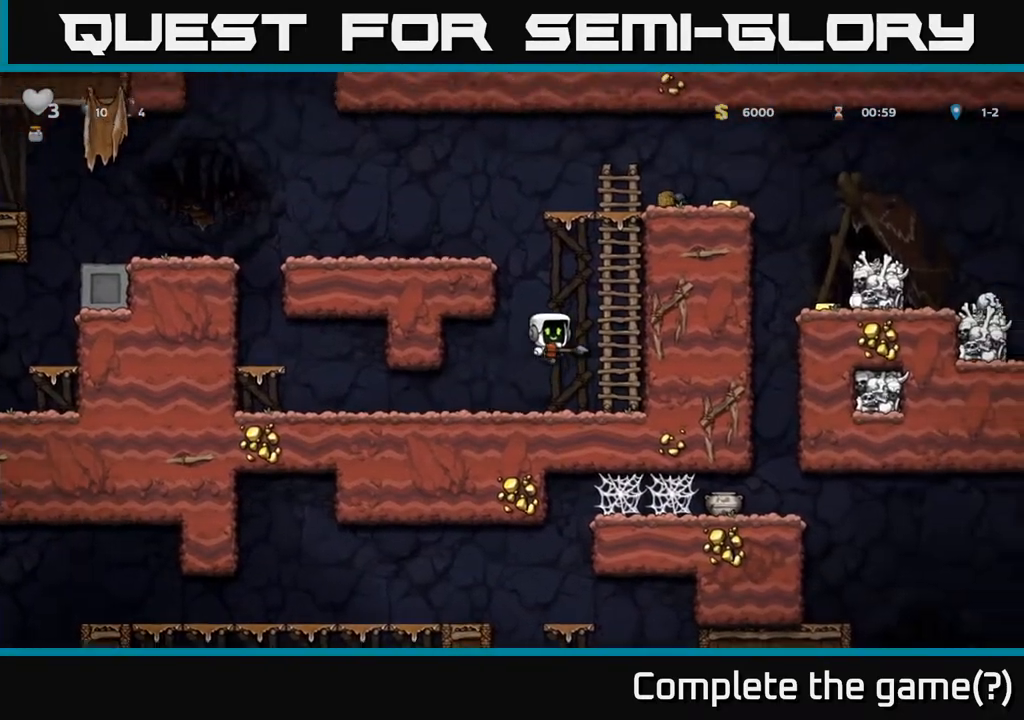
{"buttons": ["DPAD_UP"], "left_stick": "center", "right_stick": "center", "events": [[33, "DPAD_UP", "down"], [50, "DPAD_RIGHT", "up"], [83, "A", "up"], [200, "A", "down"], [300, "A", "up"]]}
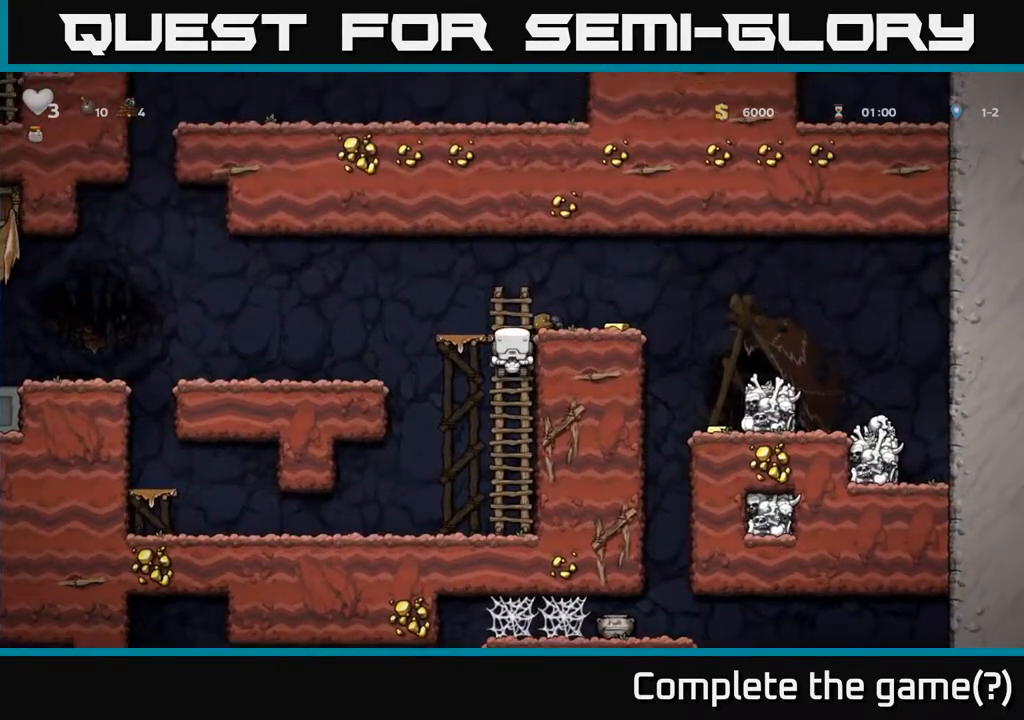
{"buttons": [], "left_stick": "center", "right_stick": "center", "events": [[17, "A", "down"], [100, "DPAD_UP", "up"], [117, "DPAD_RIGHT", "down"], [150, "A", "up"], [250, "DPAD_RIGHT", "up"]]}
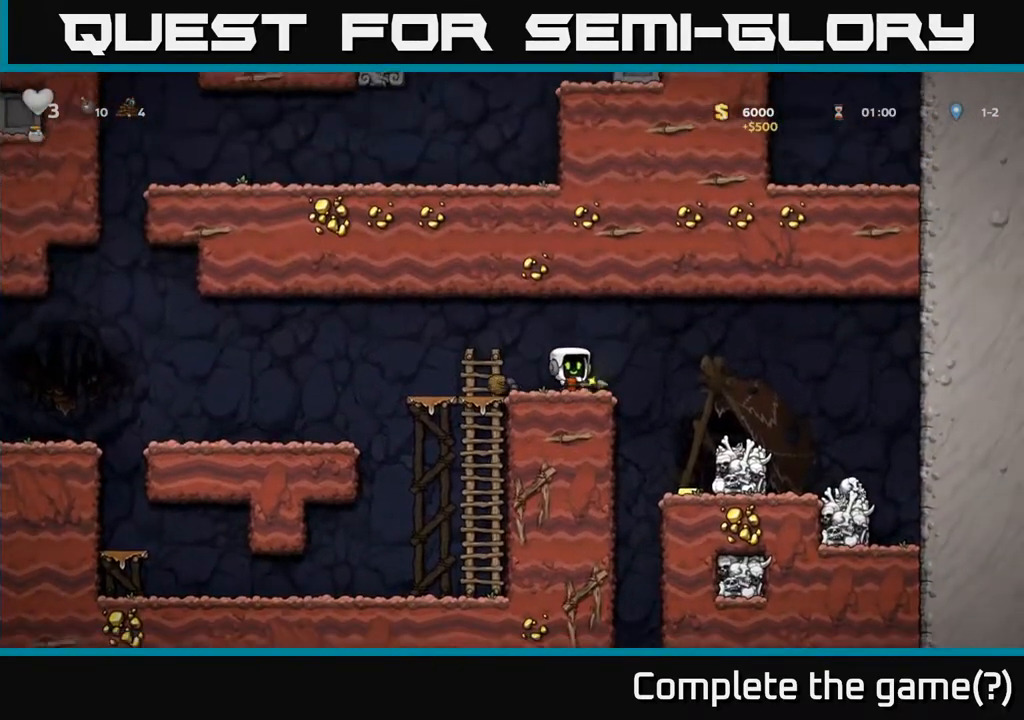
{"buttons": [], "left_stick": "center", "right_stick": "center", "events": [[67, "DPAD_RIGHT", "down"], [83, "A", "down"], [167, "A", "up"], [250, "DPAD_RIGHT", "up"]]}
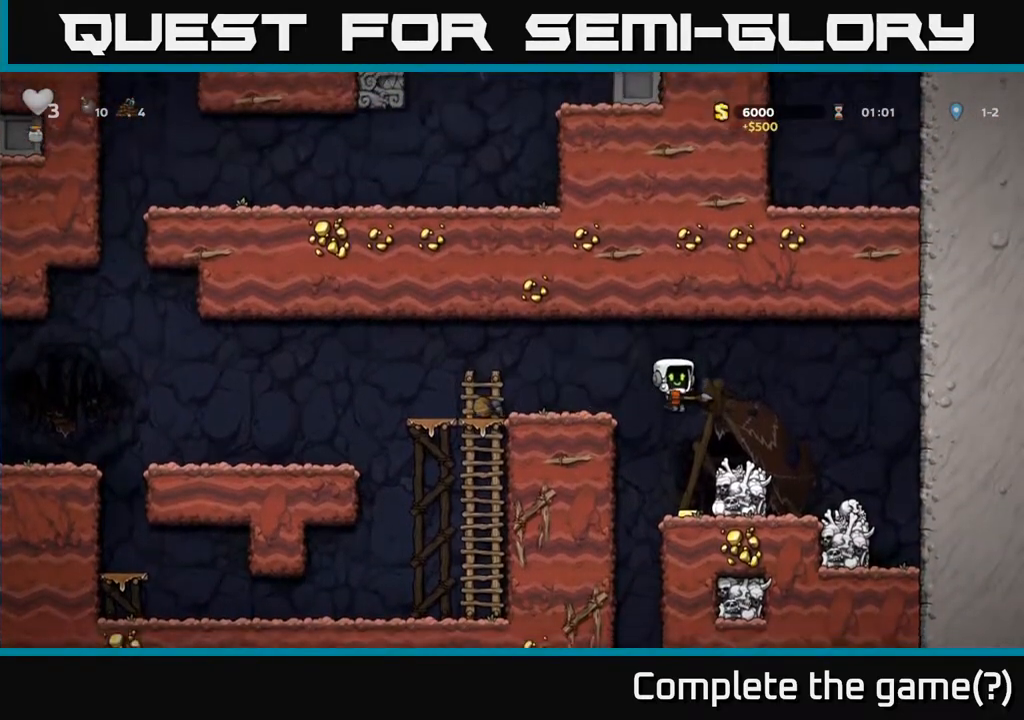
{"buttons": [], "left_stick": "center", "right_stick": "center", "events": [[250, "A", "down"], [317, "DPAD_RIGHT", "down"], [383, "A", "up"], [433, "DPAD_RIGHT", "up"]]}
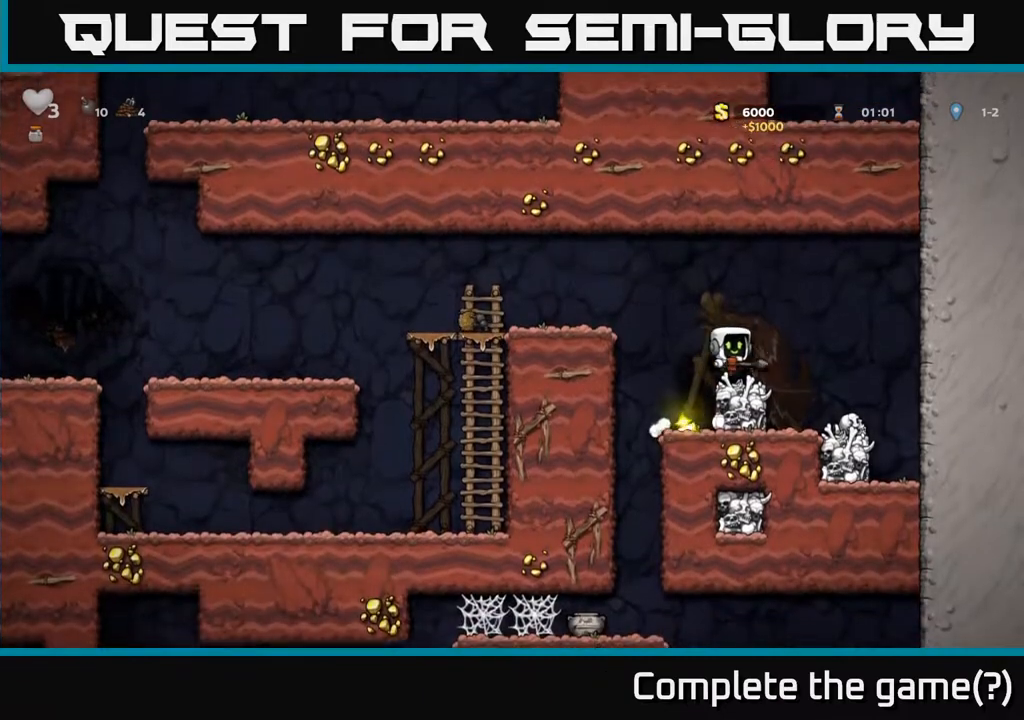
{"buttons": ["DPAD_LEFT"], "left_stick": "center", "right_stick": "center", "events": [[117, "DPAD_LEFT", "down"], [183, "A", "down"], [350, "A", "up"]]}
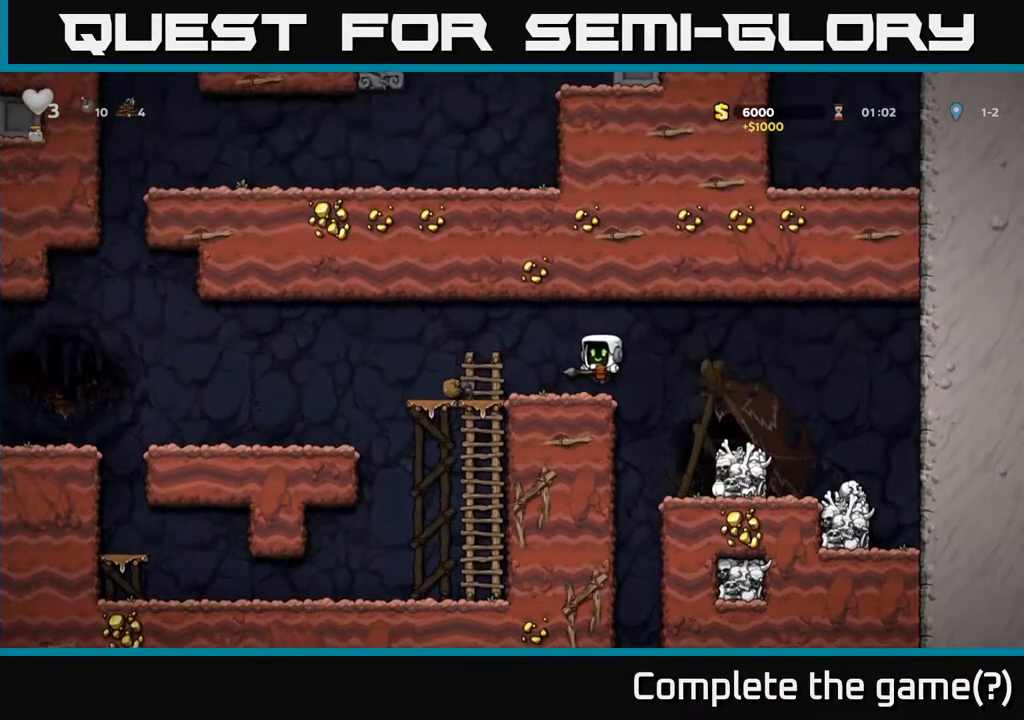
{"buttons": ["DPAD_LEFT"], "left_stick": "center", "right_stick": "center", "events": [[233, "A", "down"], [300, "A", "up"]]}
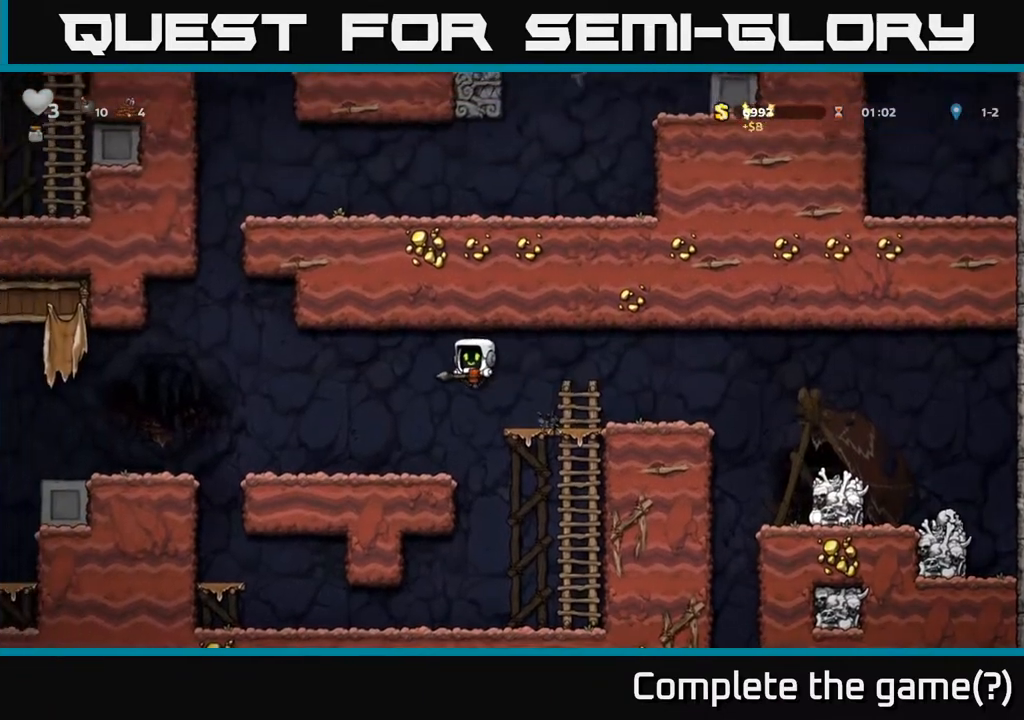
{"buttons": ["DPAD_LEFT"], "left_stick": "center", "right_stick": "center", "events": [[350, "A", "down"], [433, "A", "up"]]}
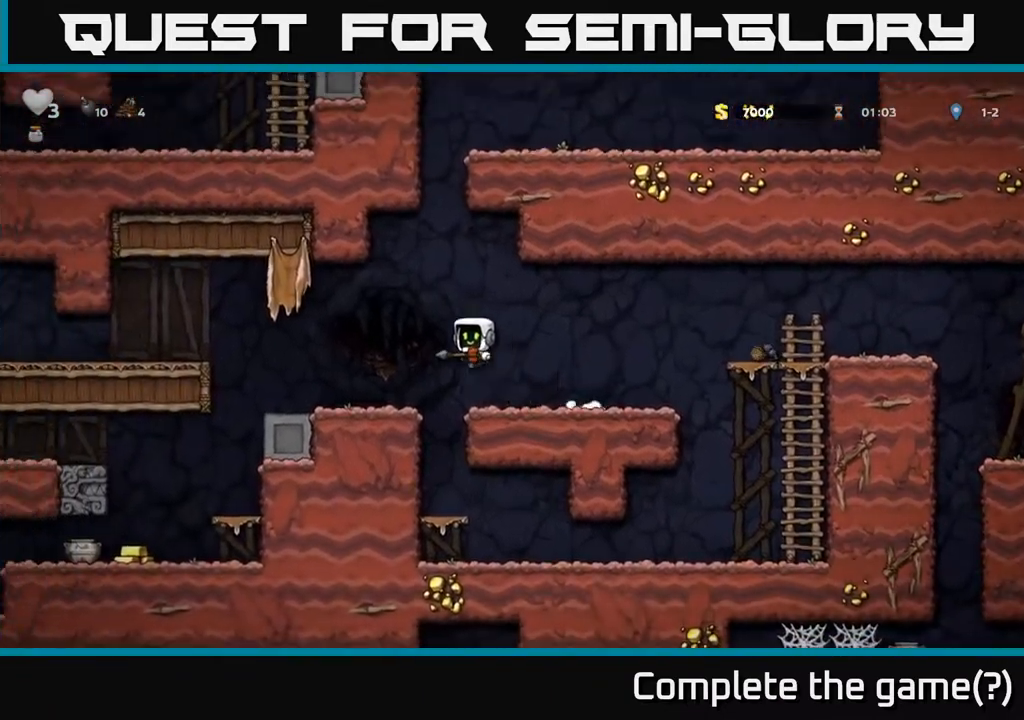
{"buttons": ["DPAD_LEFT"], "left_stick": "center", "right_stick": "center", "events": []}